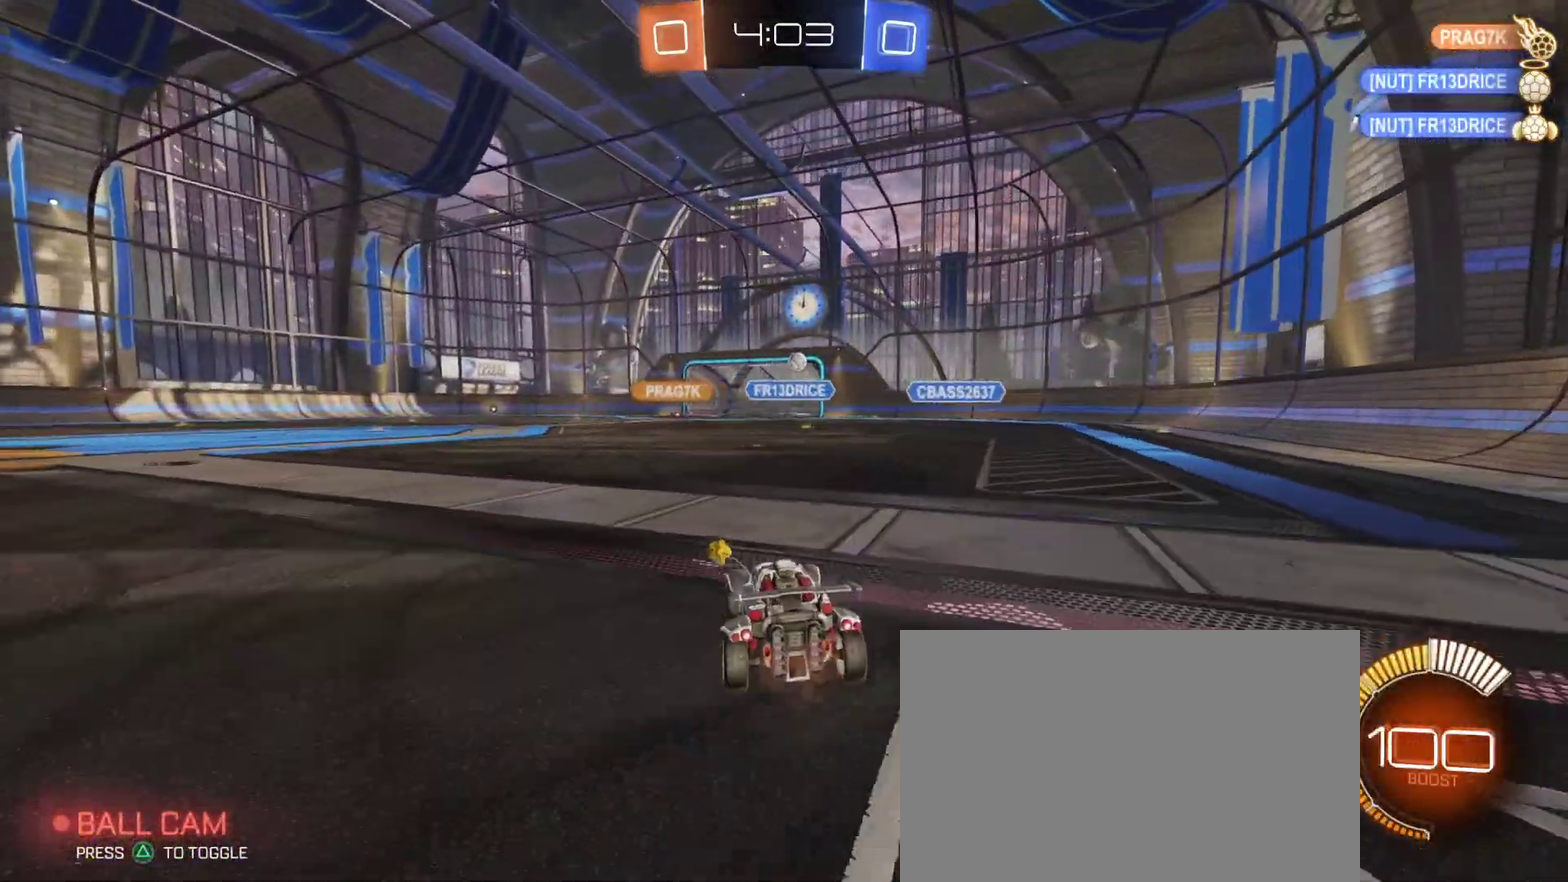
Gameplay with a controller (PlayStation layout); each line is a JSON object with the inputs held at the frame after it. "events" lists button and stick changes between this image and that frame as [ms after this image, input, new state], when the widget could be followed in between.
{"buttons": ["R2"], "left_stick": "center", "right_stick": "center"}
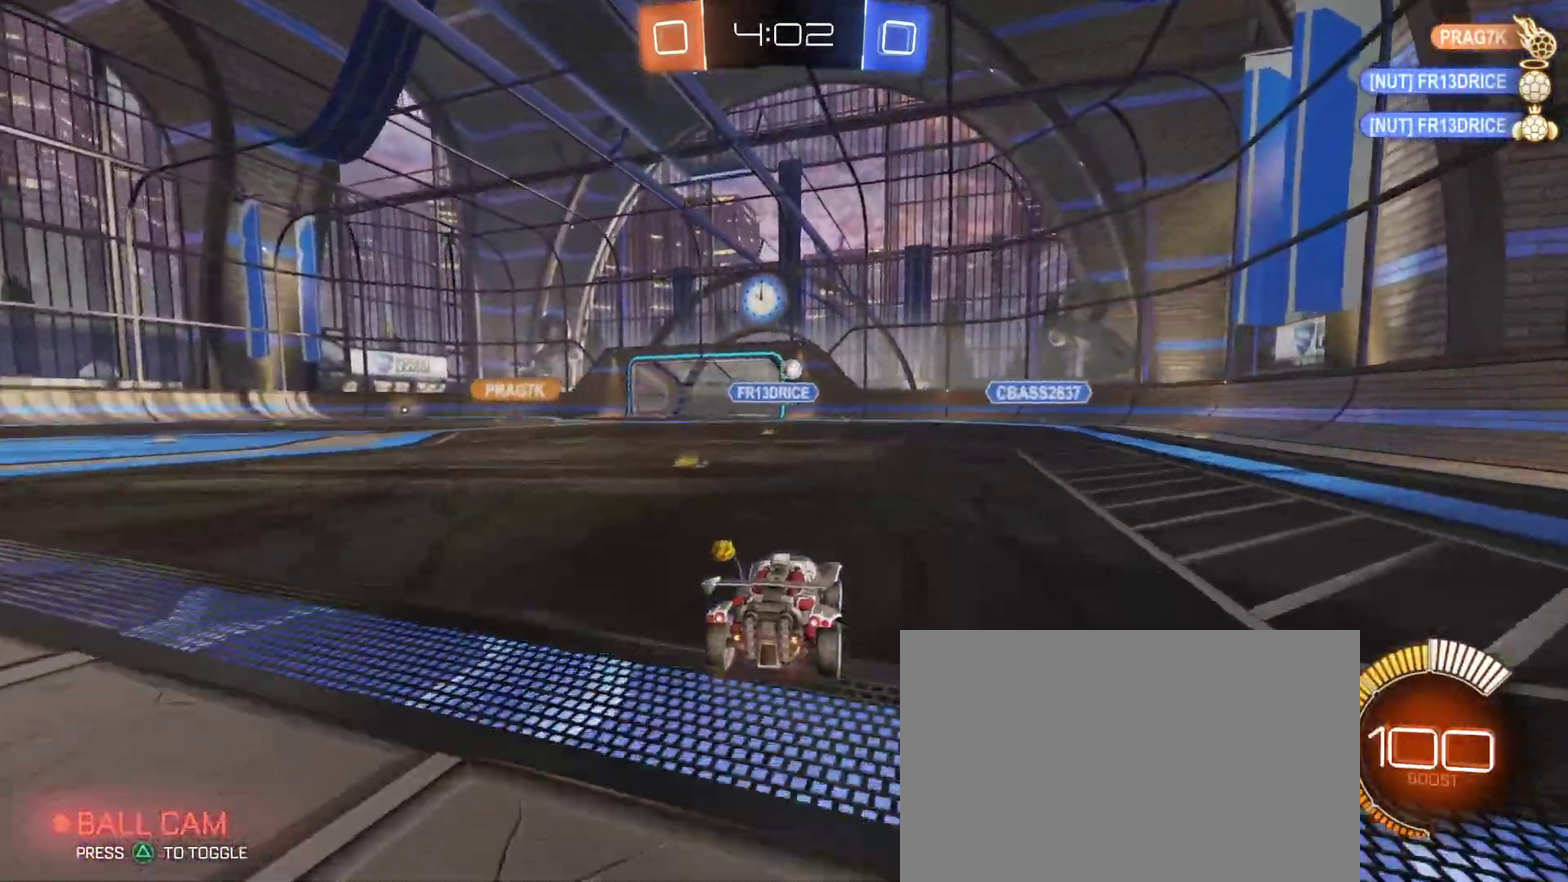
{"buttons": ["R2"], "left_stick": "center", "right_stick": "center", "events": [[167, "left_stick", "right"], [317, "left_stick", "center"]]}
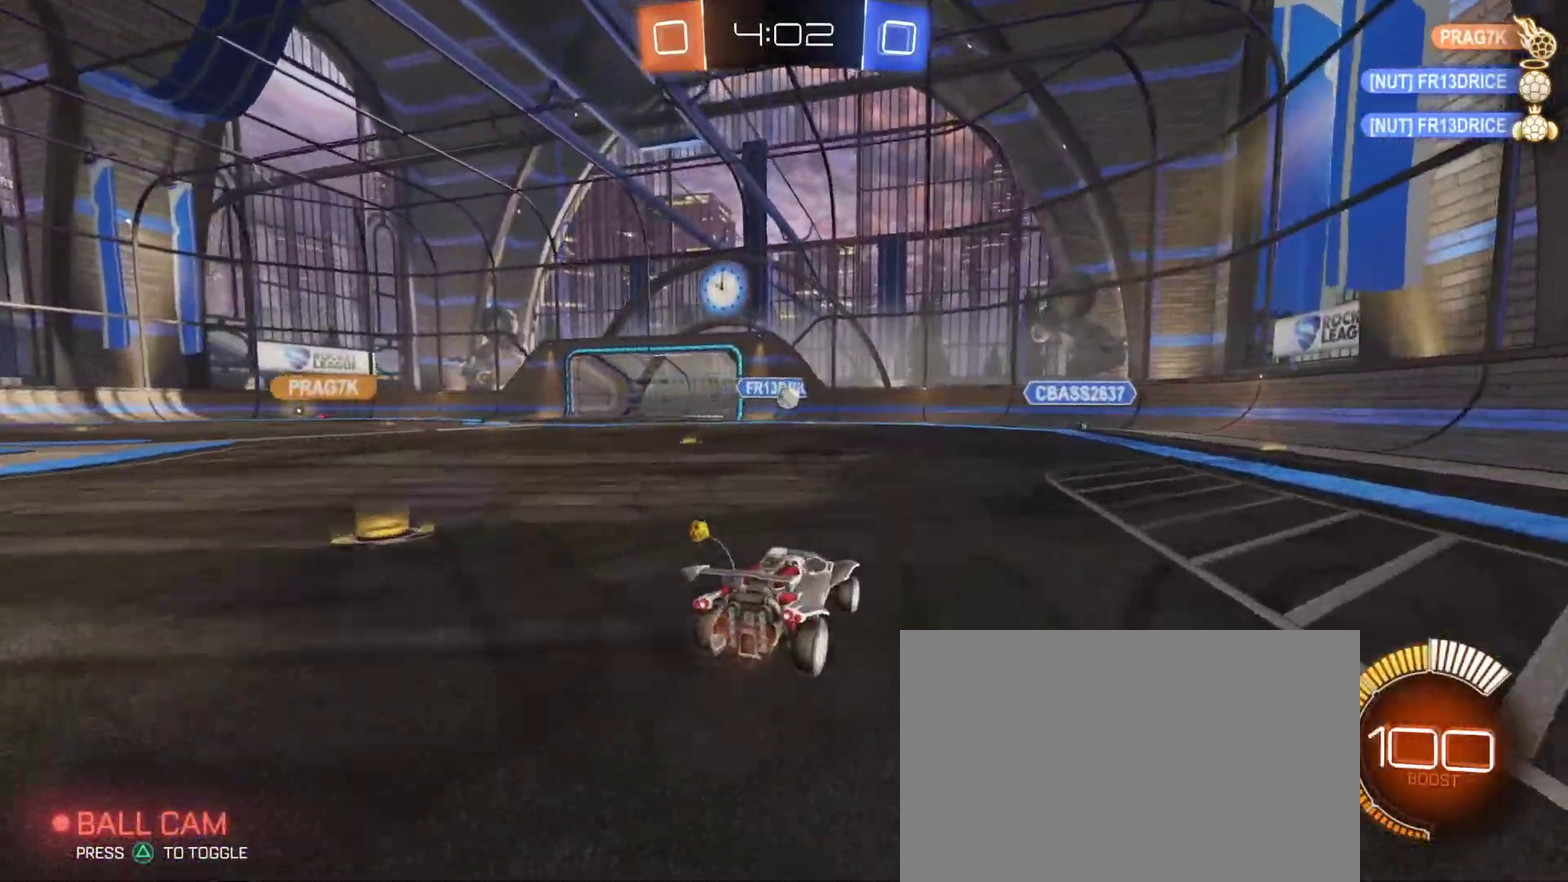
{"buttons": [], "left_stick": "left", "right_stick": "center", "events": [[317, "left_stick", "left"], [467, "R2", "up"]]}
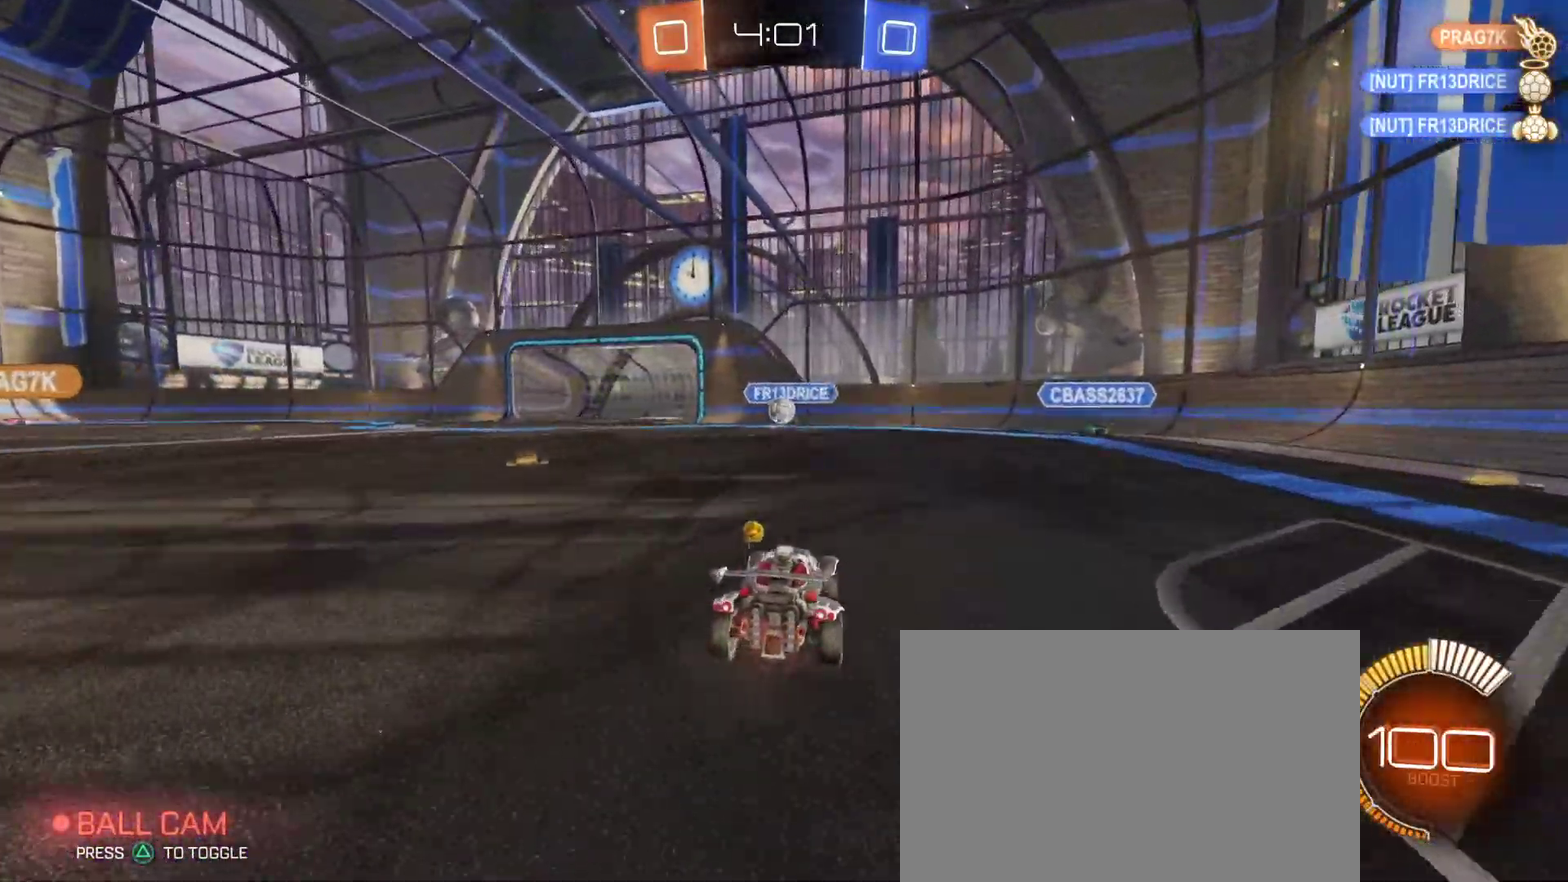
{"buttons": ["SQUARE"], "left_stick": "left", "right_stick": "center", "events": [[217, "left_stick", "right"], [383, "SQUARE", "down"], [383, "left_stick", "left"]]}
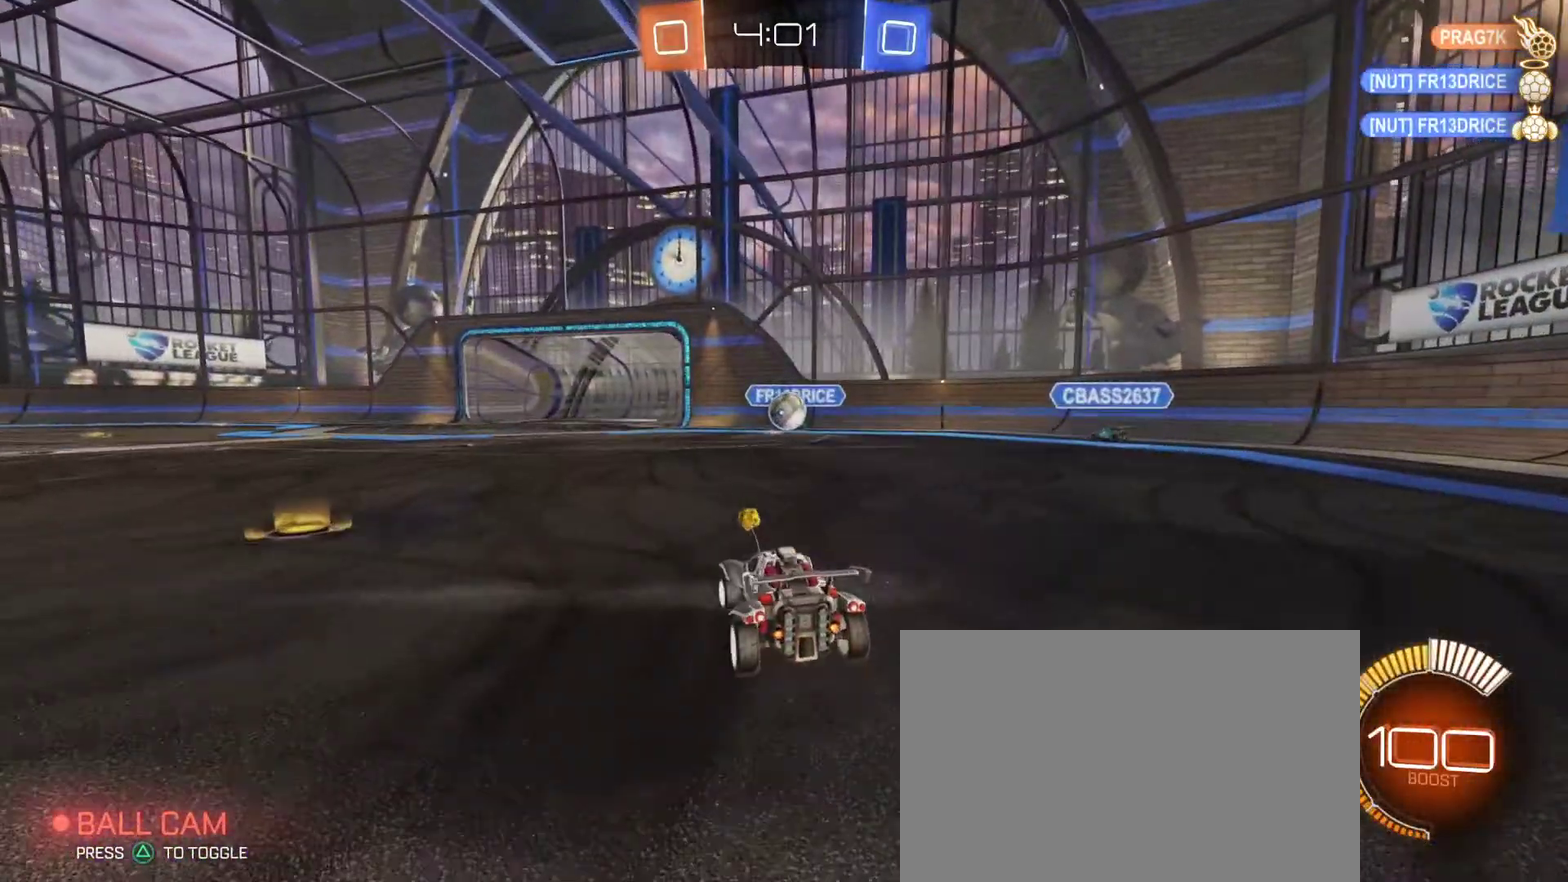
{"buttons": ["R1", "R2"], "left_stick": "left", "right_stick": "center", "events": [[83, "SQUARE", "up"], [117, "R2", "down"], [283, "R1", "down"]]}
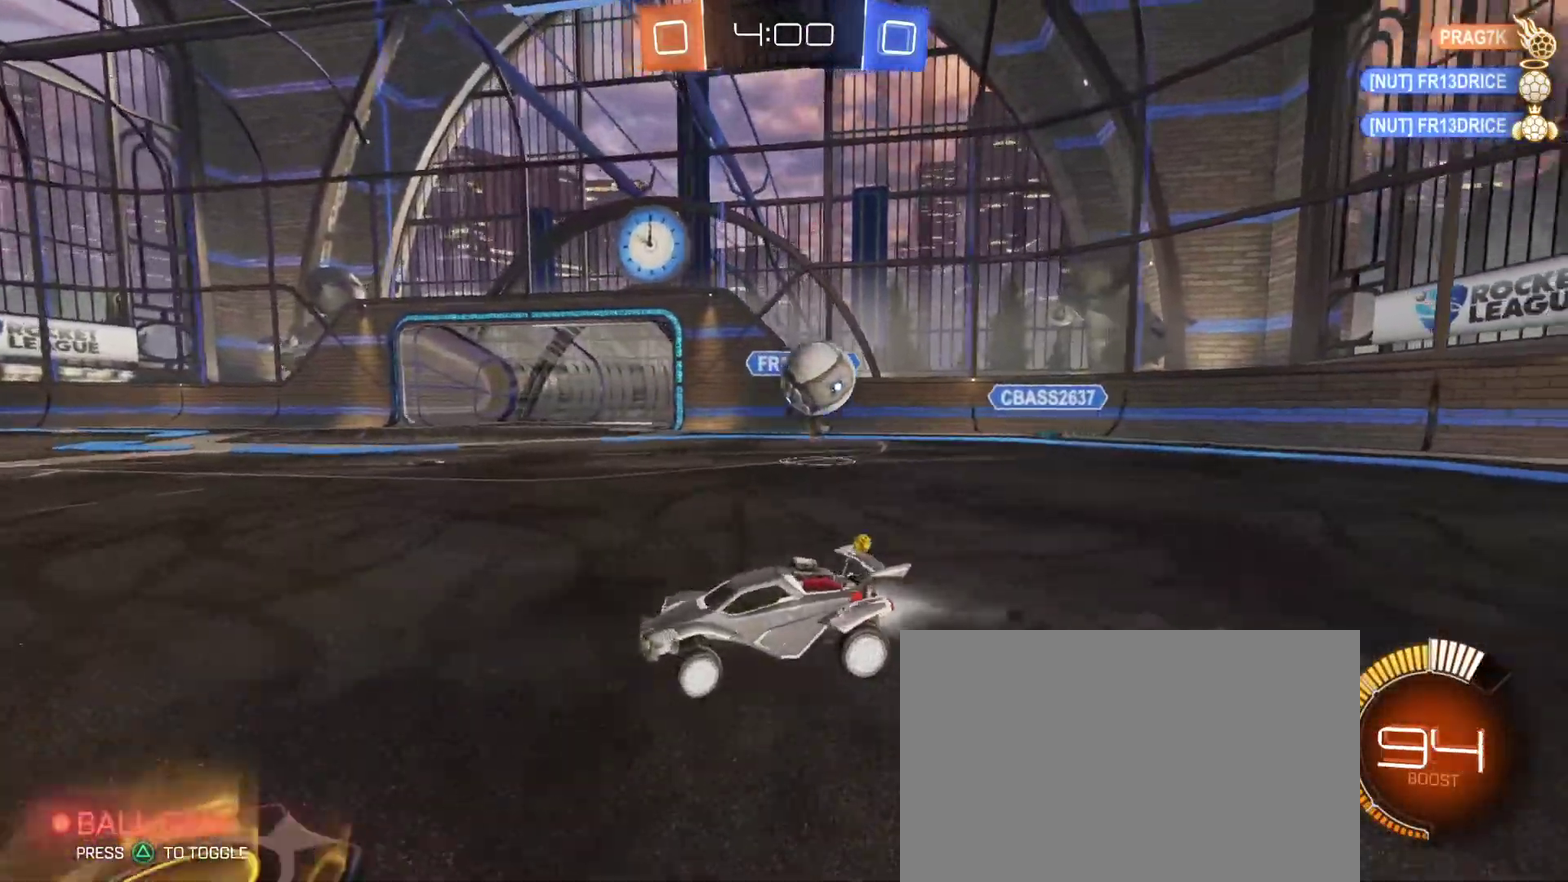
{"buttons": ["R1", "R2"], "left_stick": "left", "right_stick": "center", "events": [[317, "SQUARE", "down"], [417, "SQUARE", "up"]]}
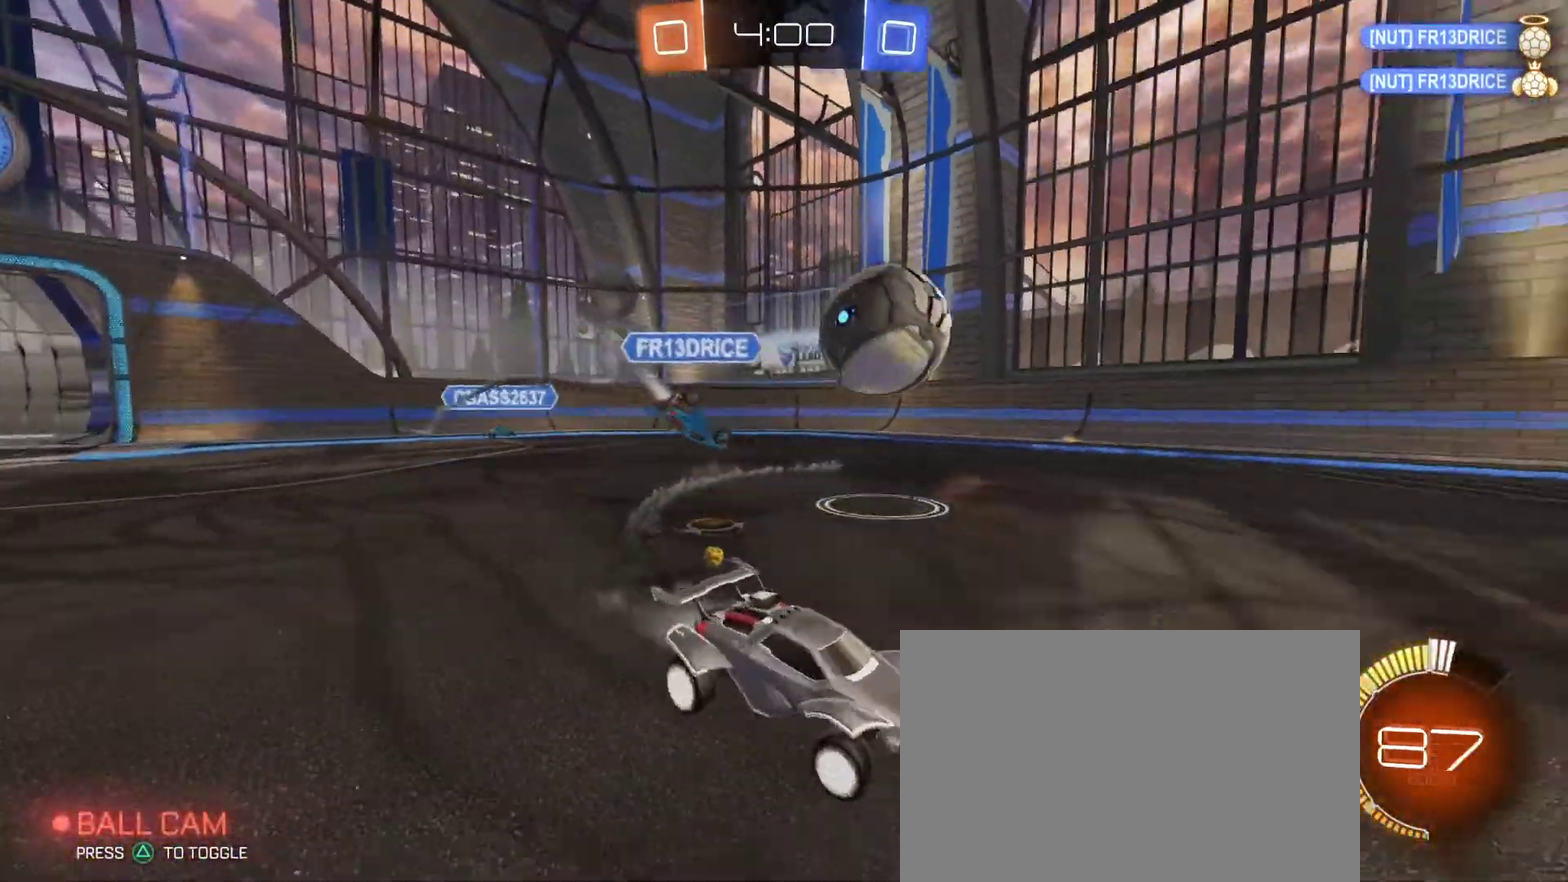
{"buttons": ["R1", "R2"], "left_stick": "center", "right_stick": "center", "events": [[117, "left_stick", "right"], [233, "left_stick", "down-right"], [317, "left_stick", "center"]]}
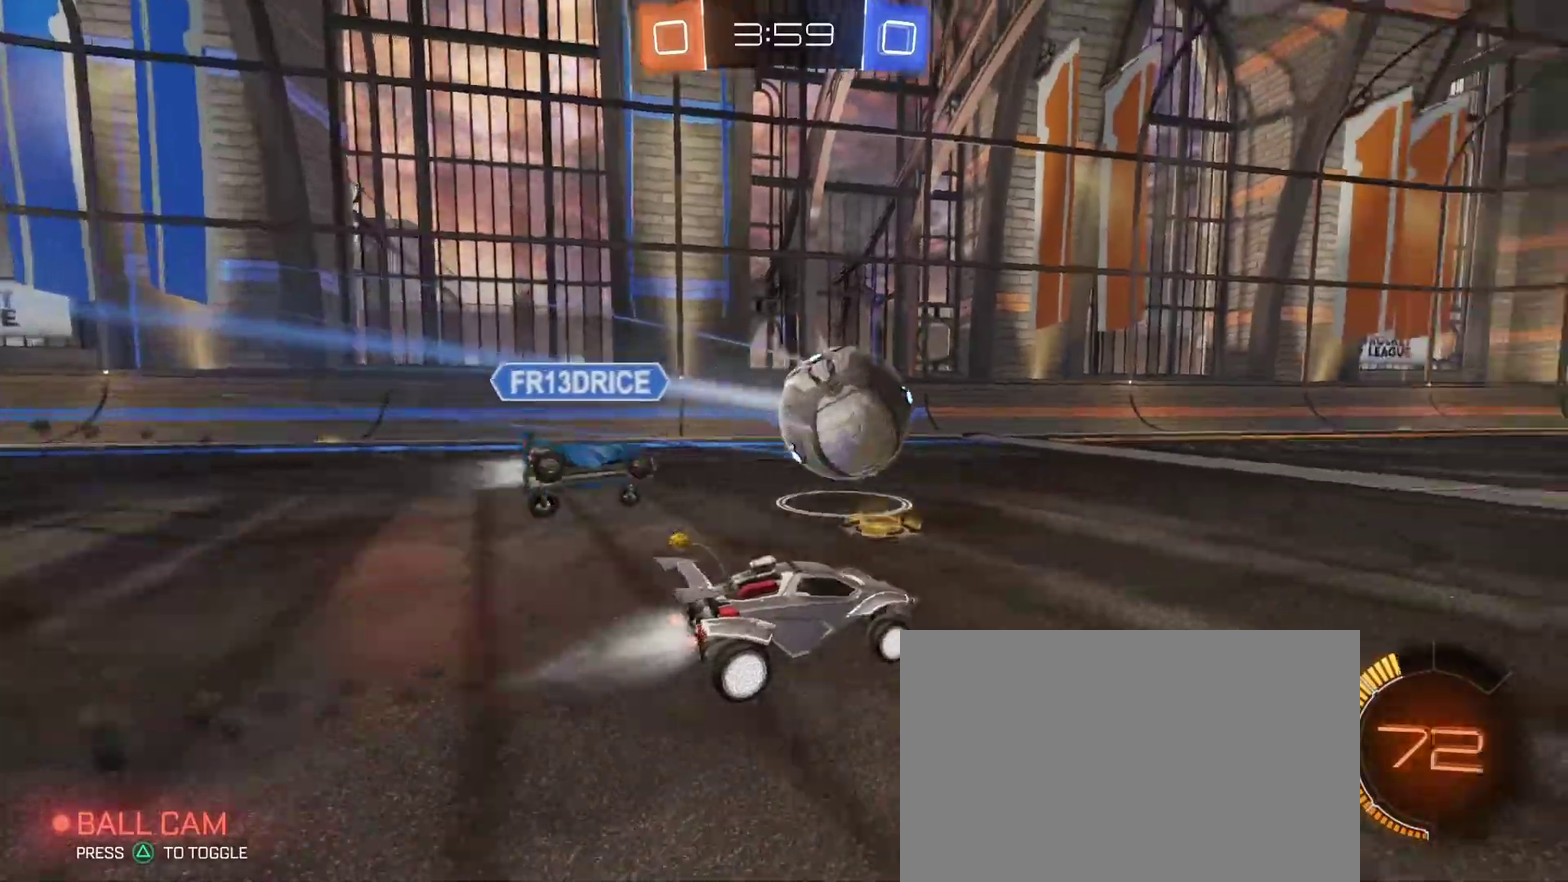
{"buttons": ["R1", "R2"], "left_stick": "right", "right_stick": "center", "events": [[17, "TRIANGLE", "down"], [117, "TRIANGLE", "up"], [200, "left_stick", "left"], [500, "left_stick", "right"]]}
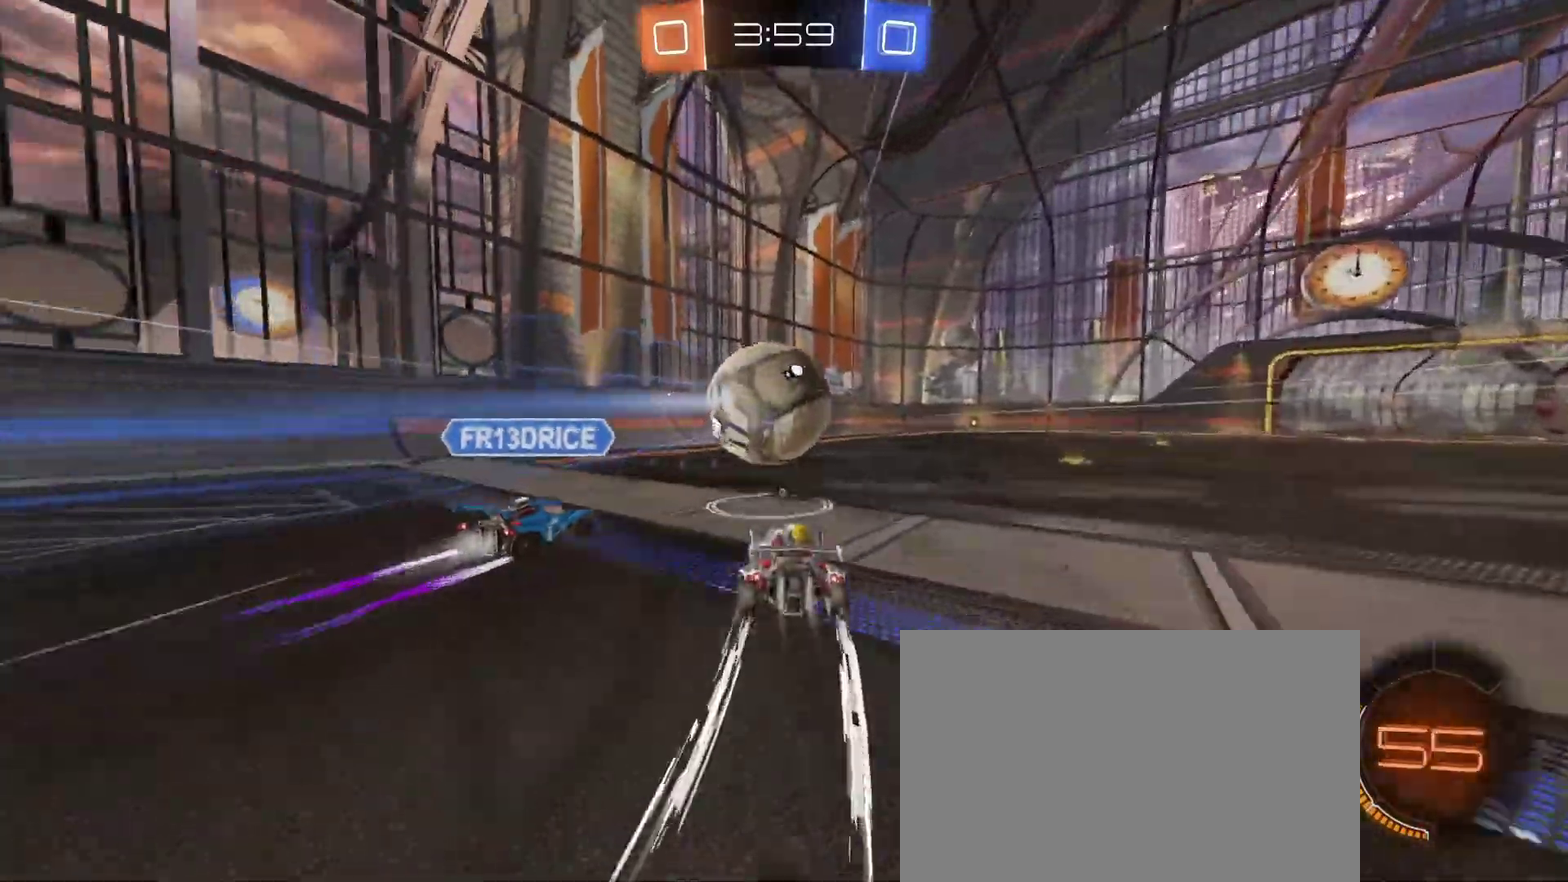
{"buttons": ["R1", "R2"], "left_stick": "right", "right_stick": "center", "events": [[83, "left_stick", "up-right"], [183, "left_stick", "center"], [267, "left_stick", "right"], [317, "left_stick", "center"], [367, "left_stick", "left"], [467, "left_stick", "right"]]}
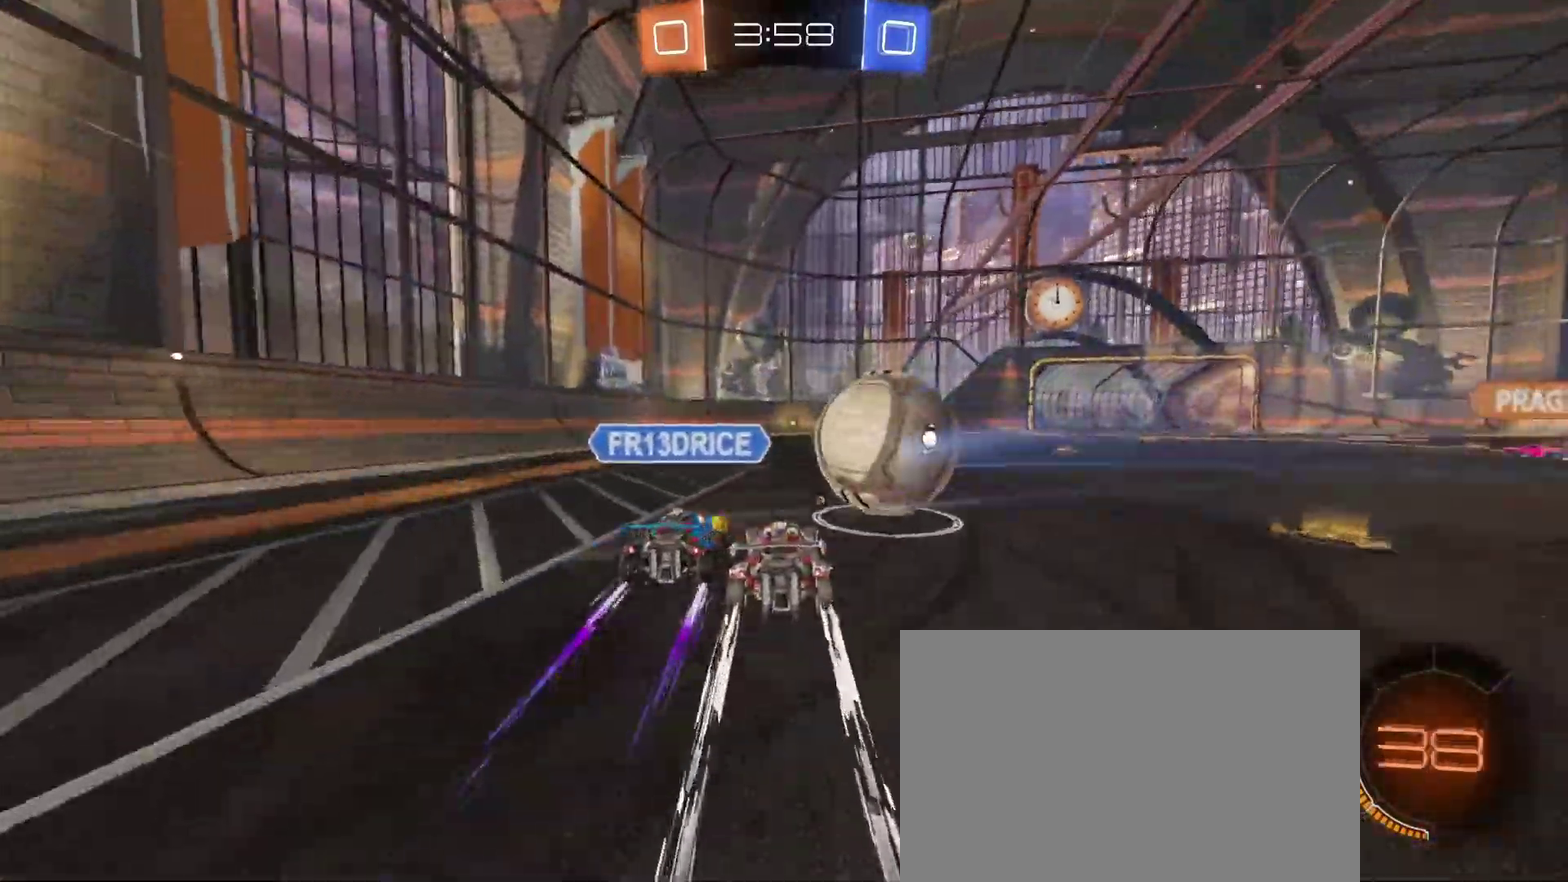
{"buttons": ["R2"], "left_stick": "center", "right_stick": "center", "events": [[167, "left_stick", "center"], [233, "left_stick", "left"], [450, "R1", "up"], [500, "left_stick", "center"]]}
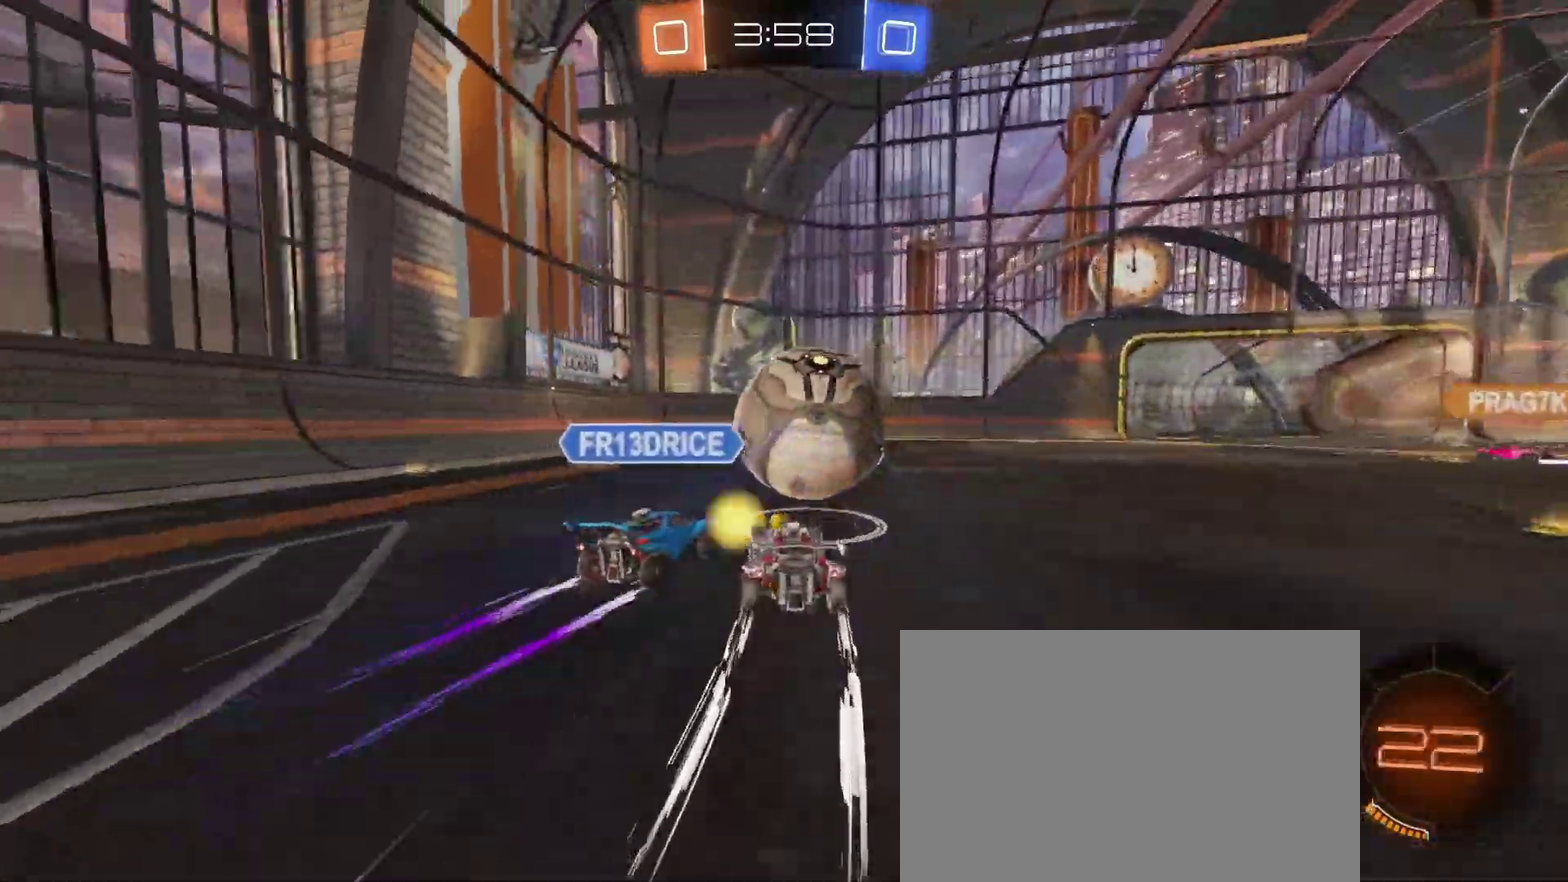
{"buttons": ["R2"], "left_stick": "left", "right_stick": "center", "events": [[50, "left_stick", "right"], [100, "left_stick", "center"], [233, "left_stick", "left"]]}
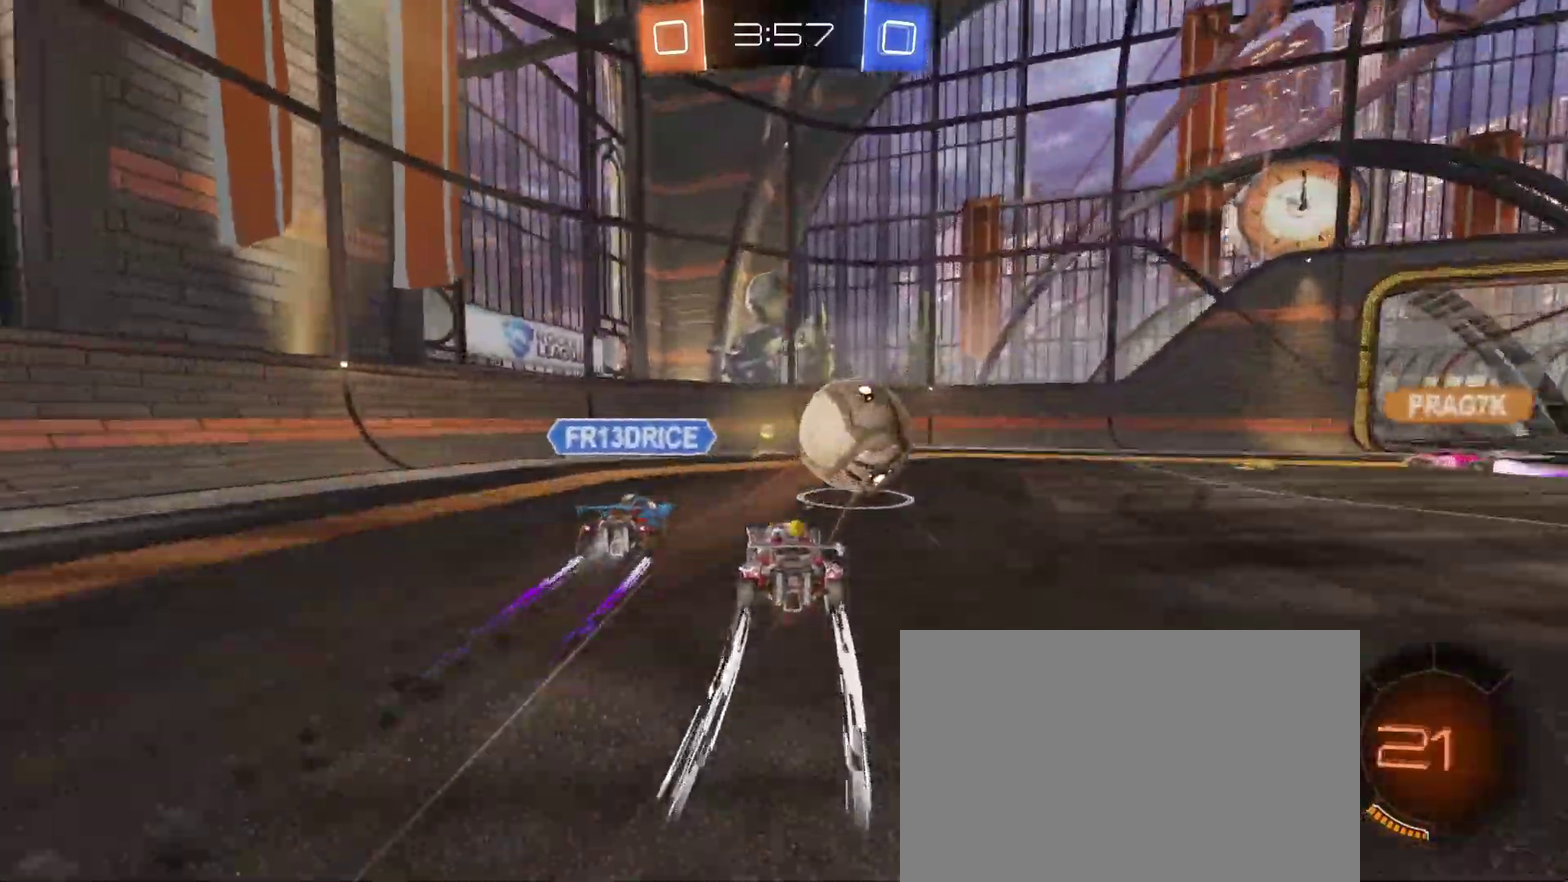
{"buttons": ["R2"], "left_stick": "right", "right_stick": "center", "events": [[17, "left_stick", "center"], [200, "left_stick", "right"], [333, "TRIANGLE", "down"], [400, "TRIANGLE", "up"]]}
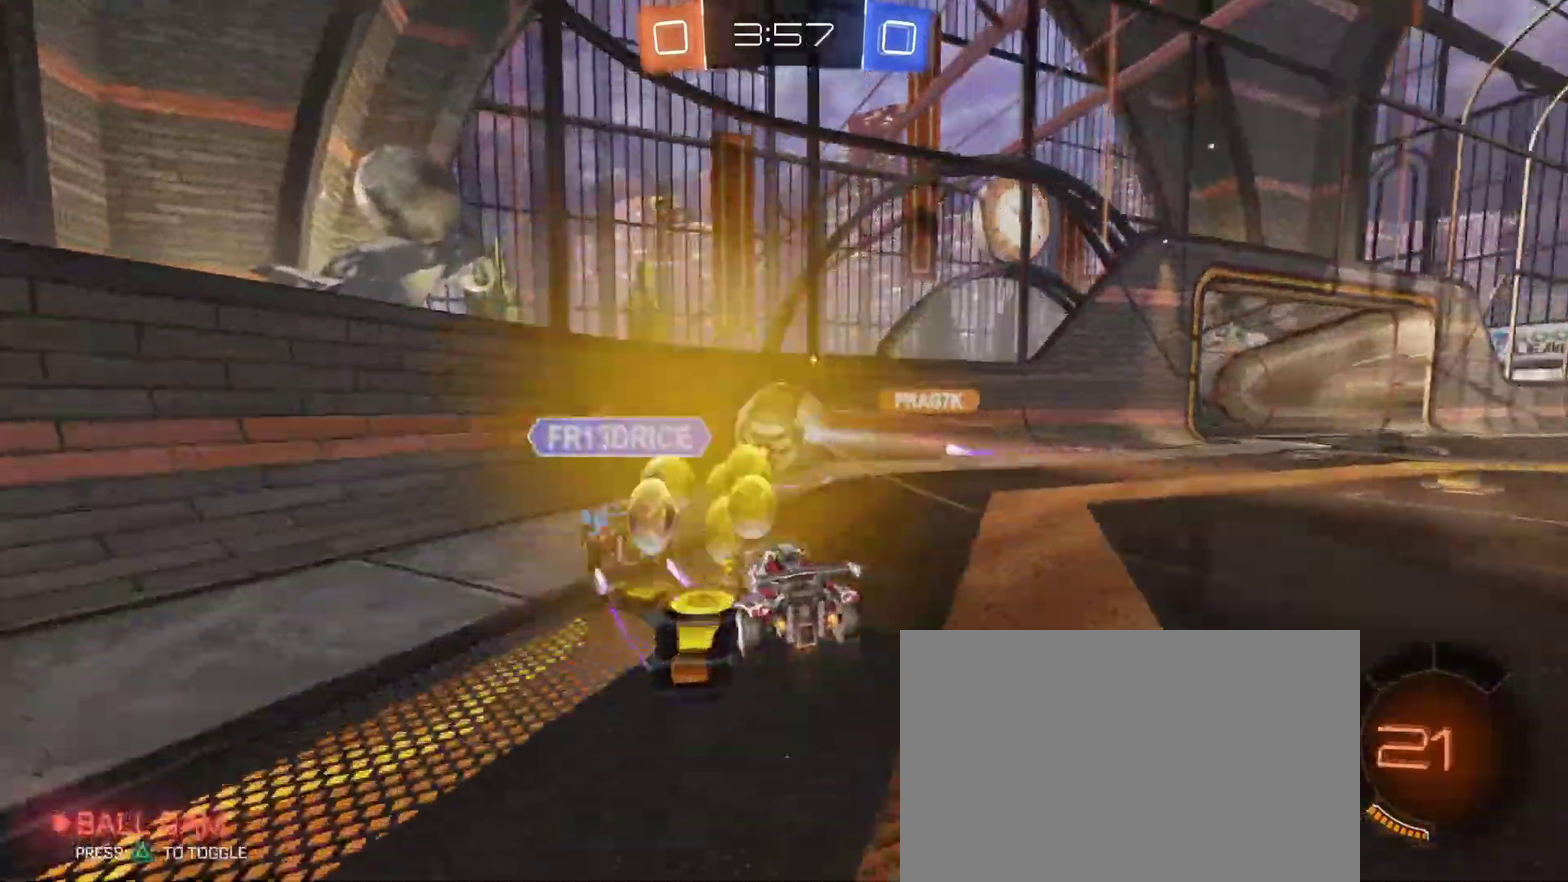
{"buttons": ["R2"], "left_stick": "right", "right_stick": "center", "events": []}
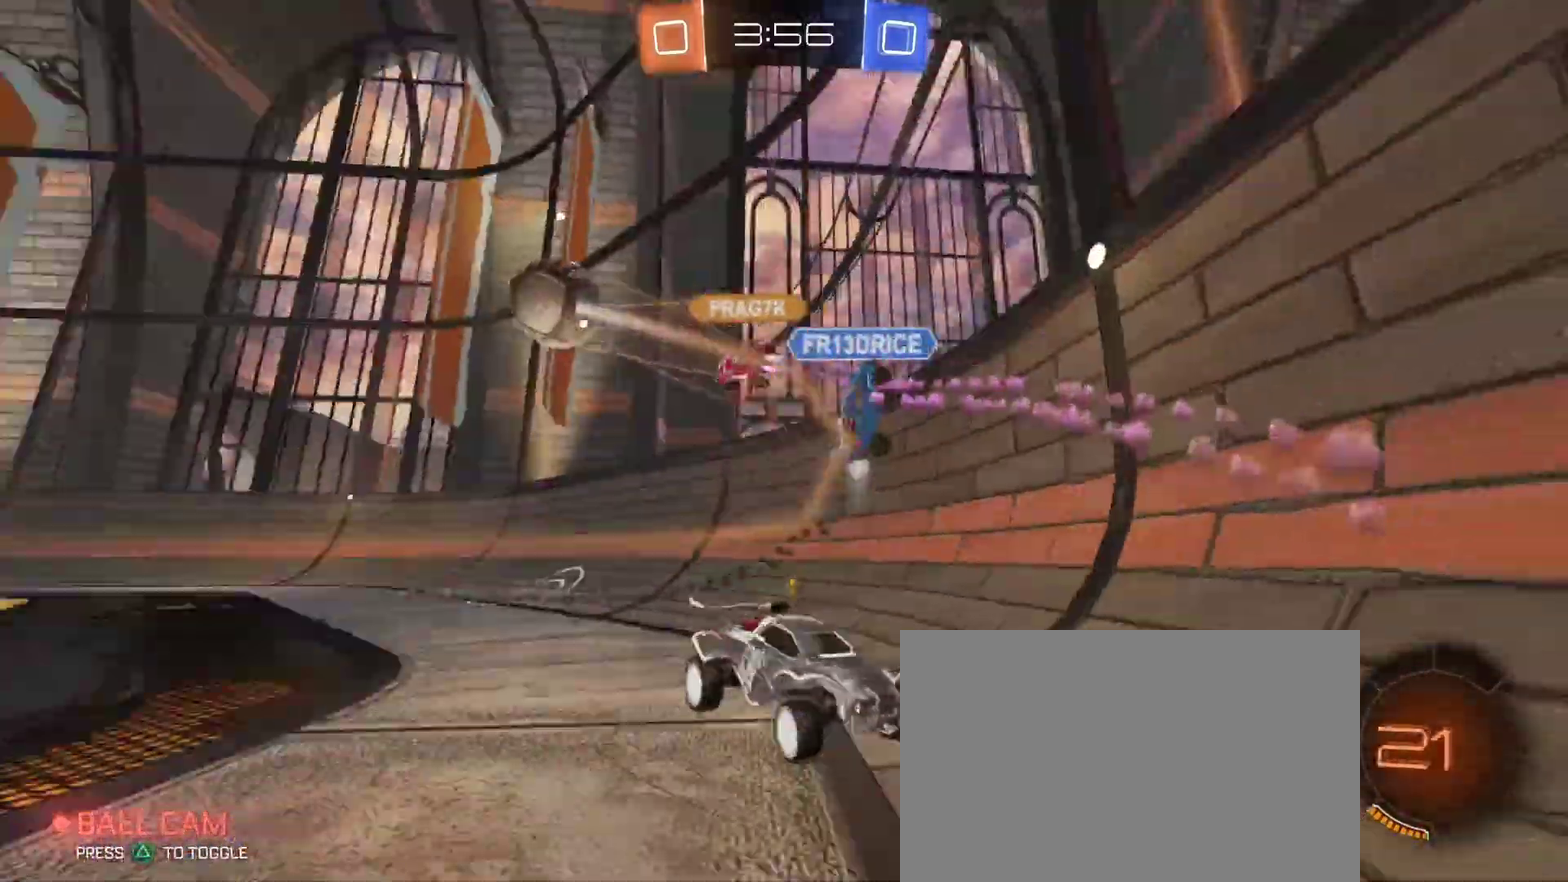
{"buttons": ["TRIANGLE", "R2"], "left_stick": "right", "right_stick": "center", "events": [[67, "SQUARE", "down"], [167, "SQUARE", "up"], [467, "TRIANGLE", "down"]]}
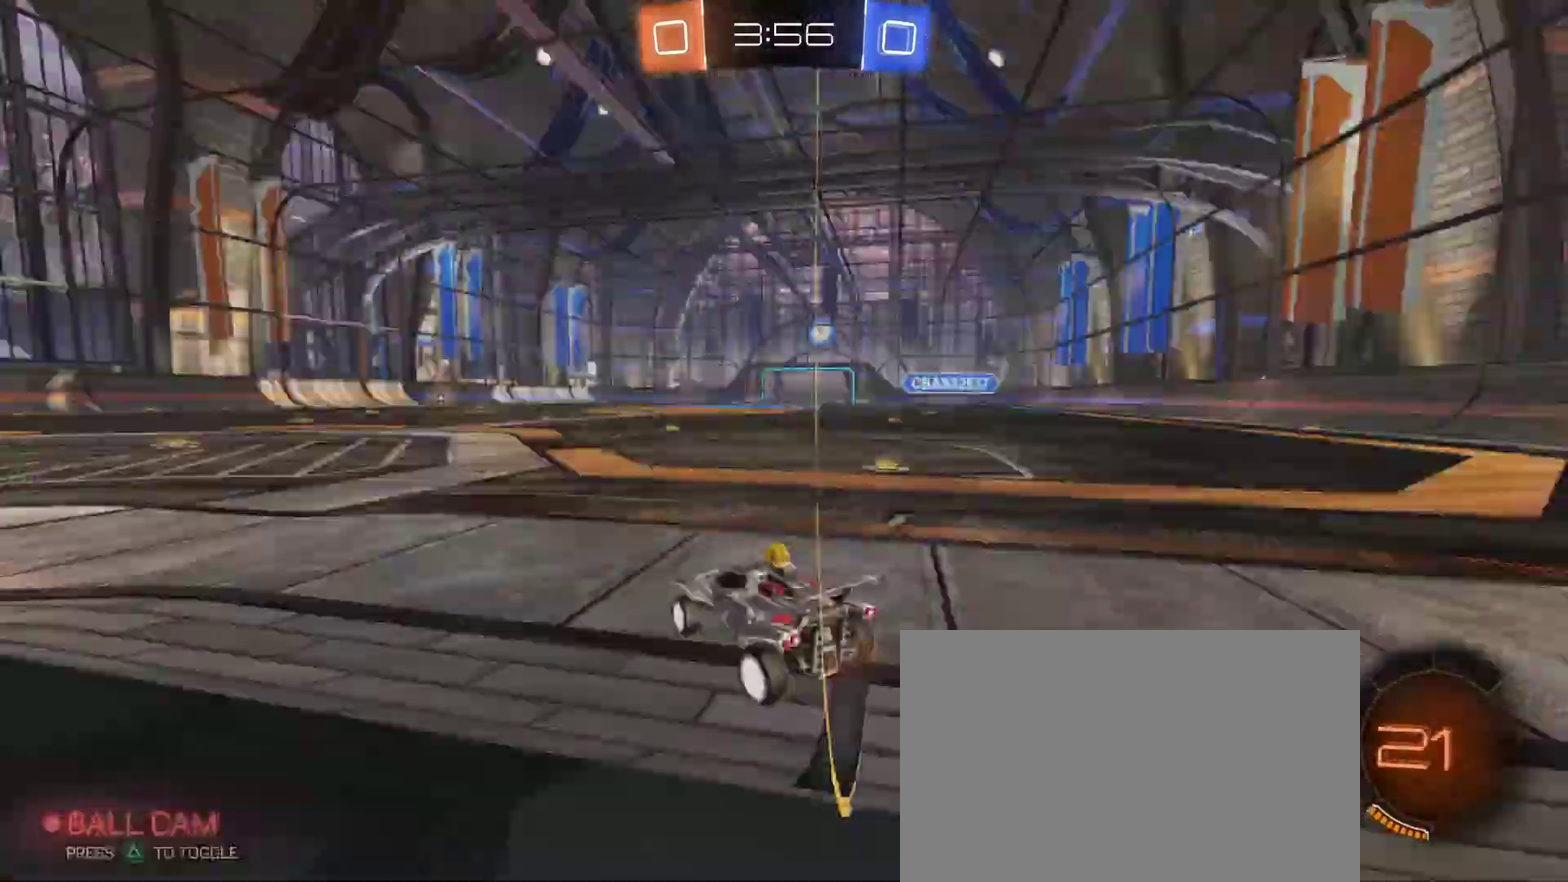
{"buttons": ["R2"], "left_stick": "left", "right_stick": "center", "events": [[67, "TRIANGLE", "up"], [233, "left_stick", "center"], [450, "left_stick", "left"]]}
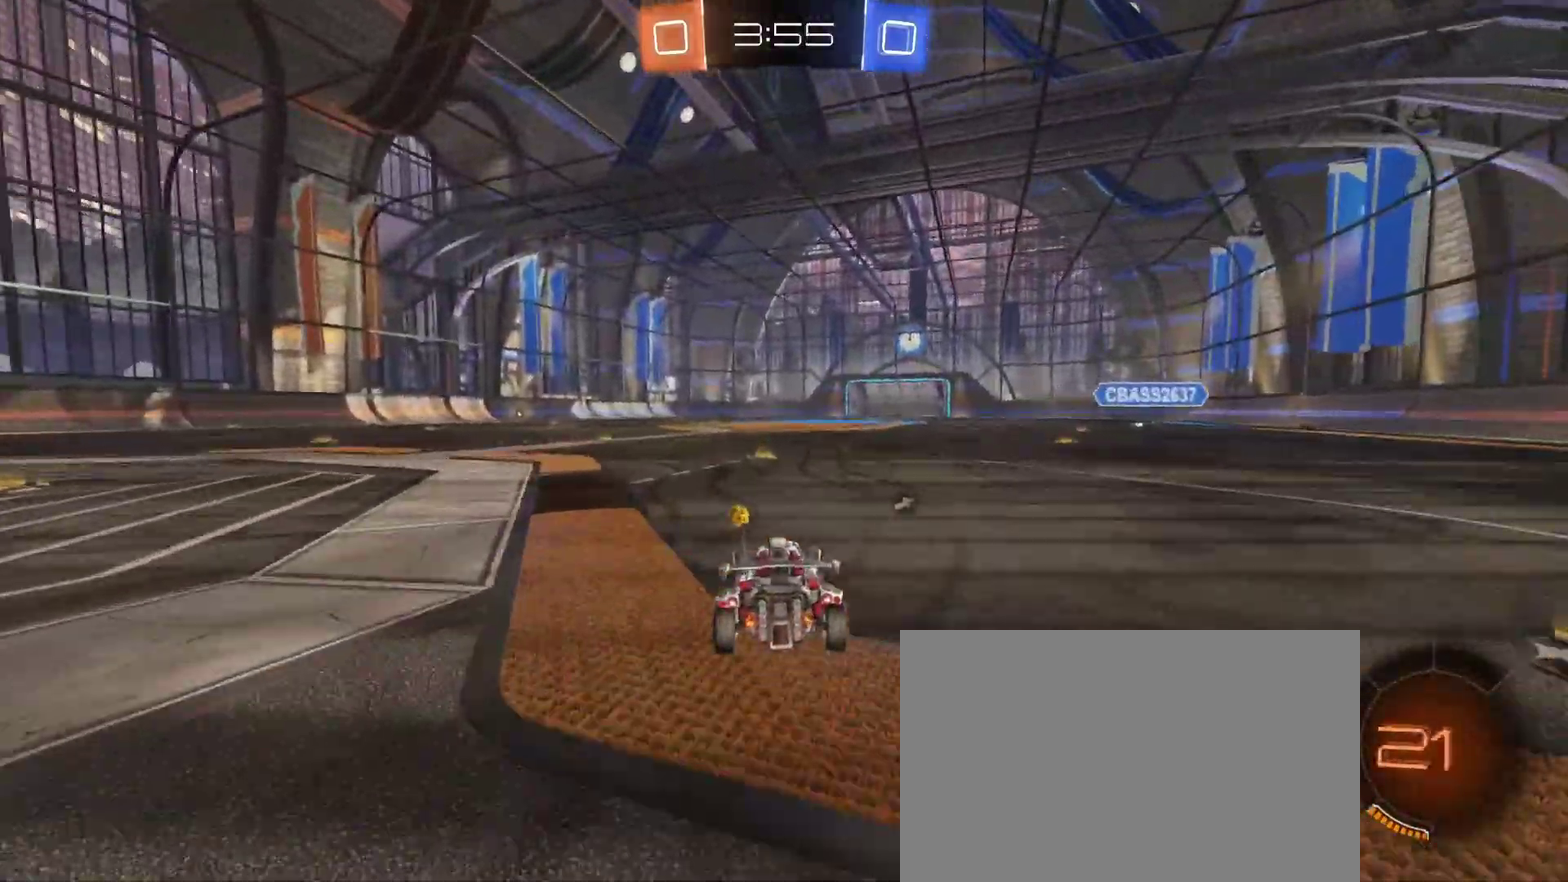
{"buttons": ["R2"], "left_stick": "left", "right_stick": "center", "events": [[33, "left_stick", "center"], [200, "TRIANGLE", "down"], [300, "TRIANGLE", "up"], [450, "left_stick", "left"]]}
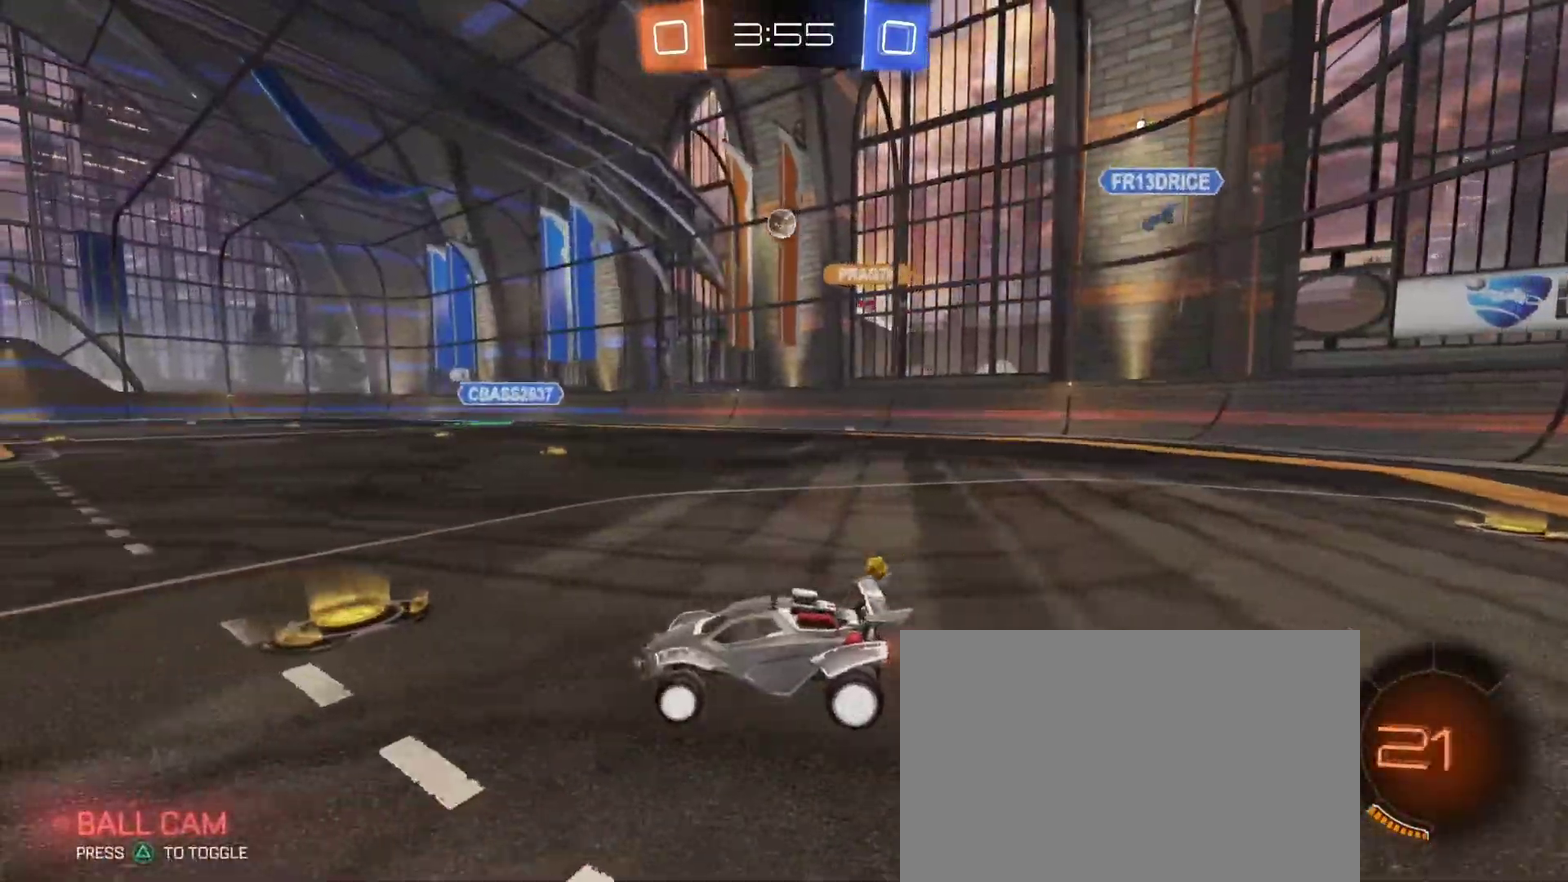
{"buttons": ["TRIANGLE", "R2"], "left_stick": "center", "right_stick": "center", "events": [[150, "TRIANGLE", "down"], [183, "left_stick", "center"], [217, "TRIANGLE", "up"], [500, "TRIANGLE", "down"]]}
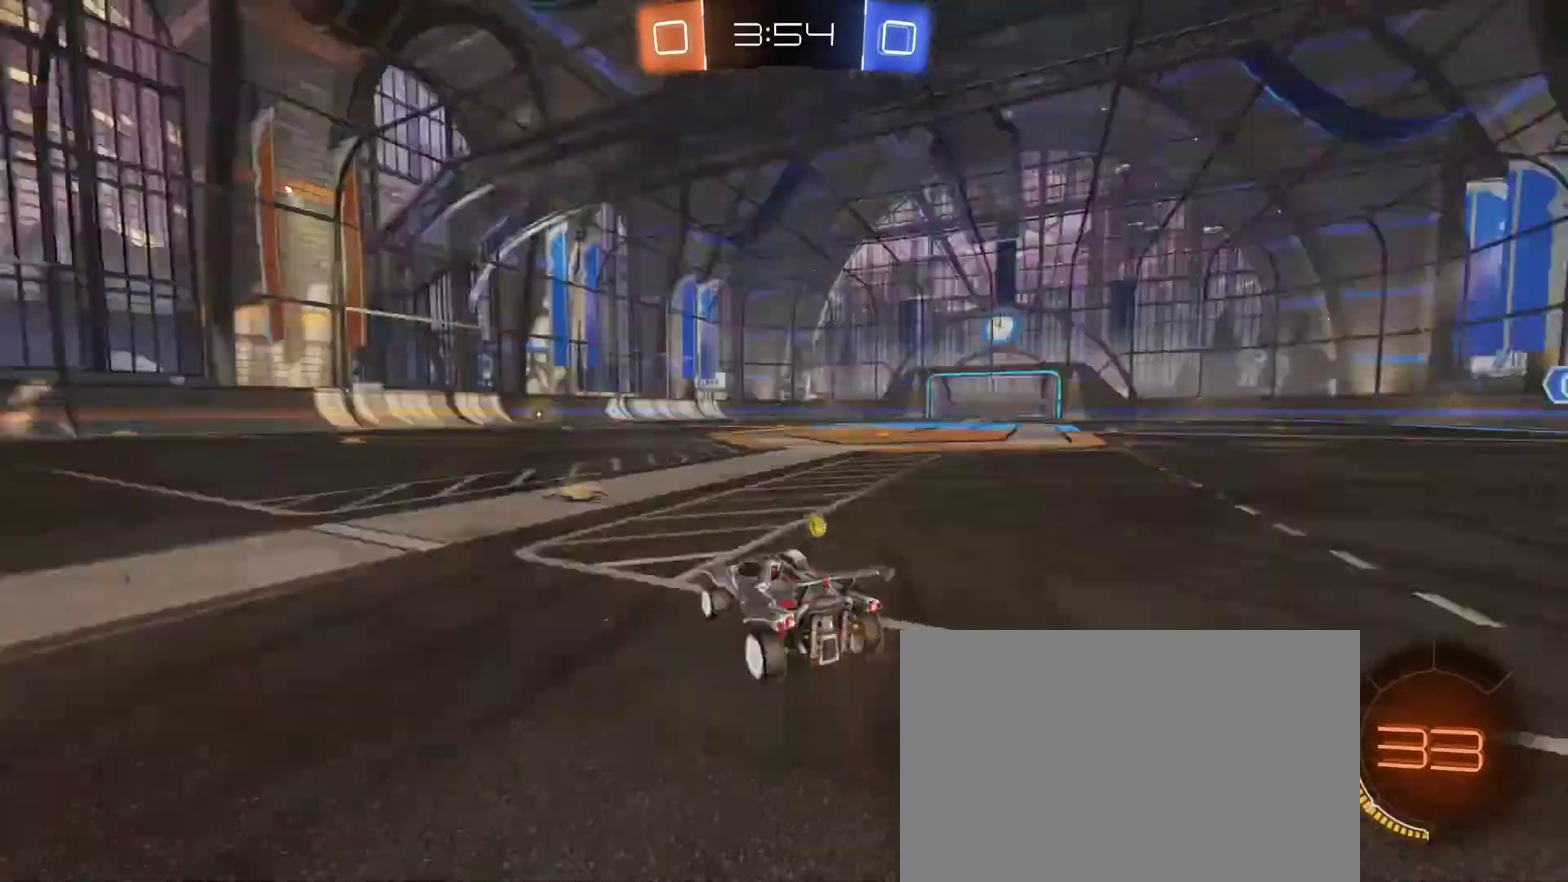
{"buttons": ["R2"], "left_stick": "right", "right_stick": "center", "events": [[17, "left_stick", "left"], [83, "TRIANGLE", "up"], [150, "left_stick", "right"], [167, "SQUARE", "down"], [283, "SQUARE", "up"]]}
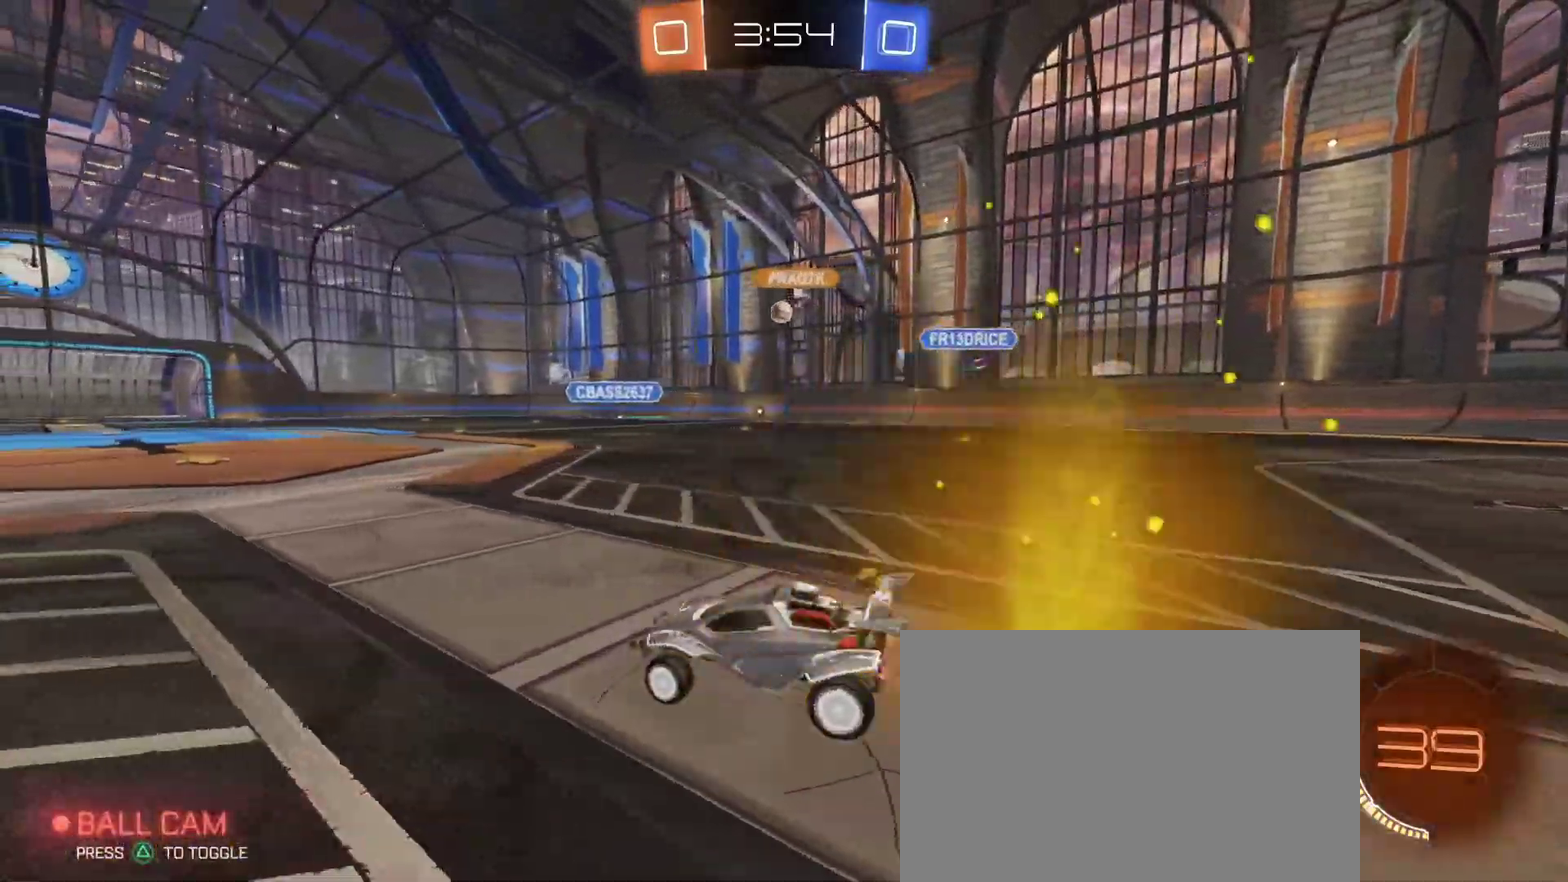
{"buttons": ["R2"], "left_stick": "left", "right_stick": "center", "events": [[150, "left_stick", "up-right"], [200, "left_stick", "center"], [400, "left_stick", "left"]]}
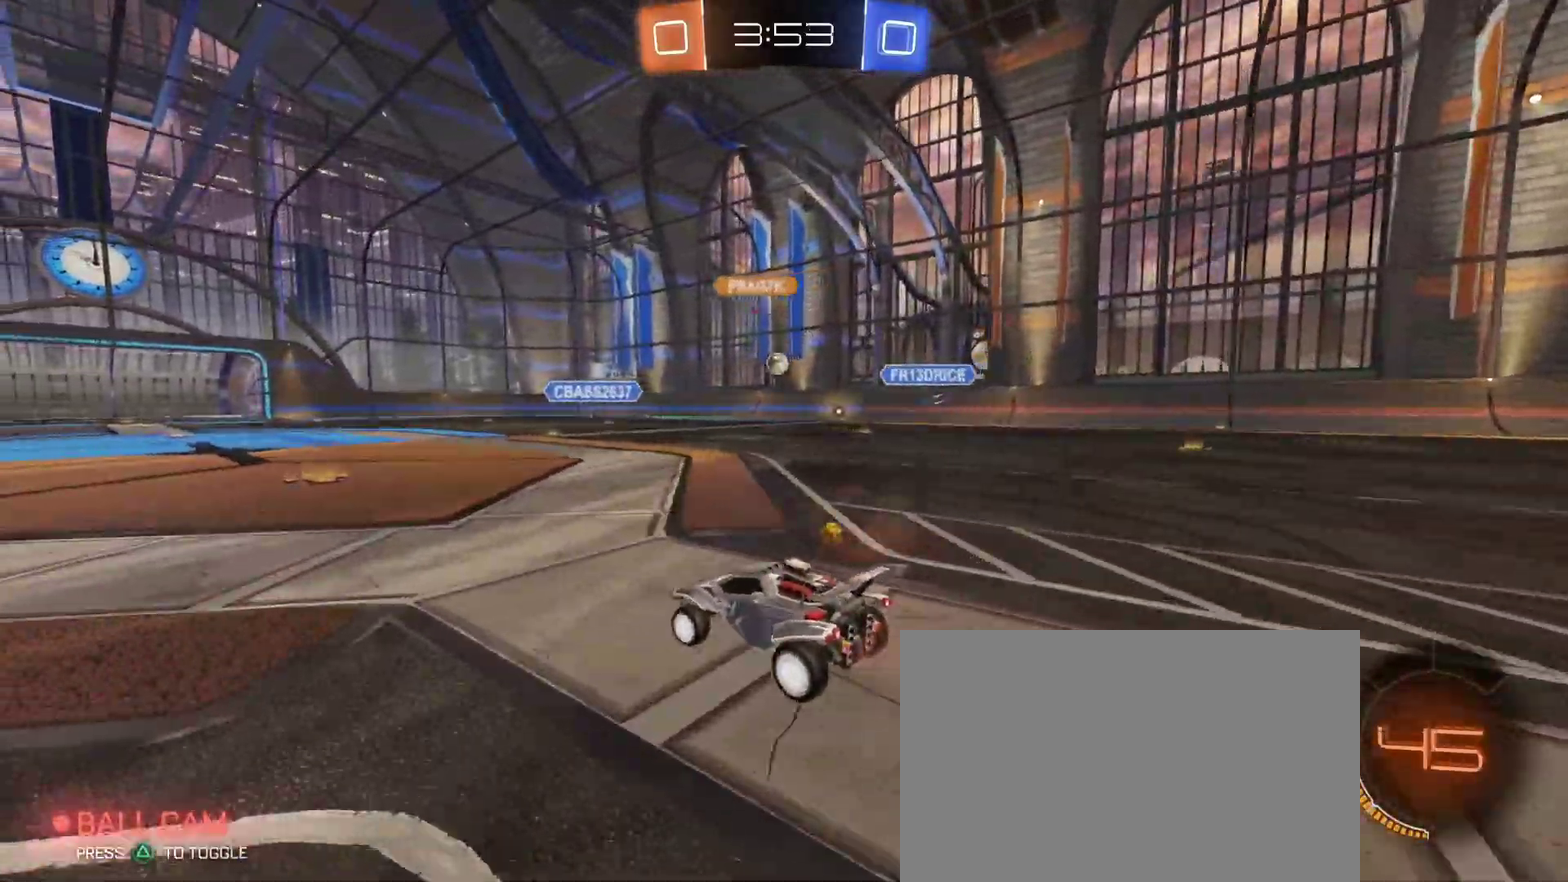
{"buttons": ["R2"], "left_stick": "center", "right_stick": "center", "events": [[17, "left_stick", "center"]]}